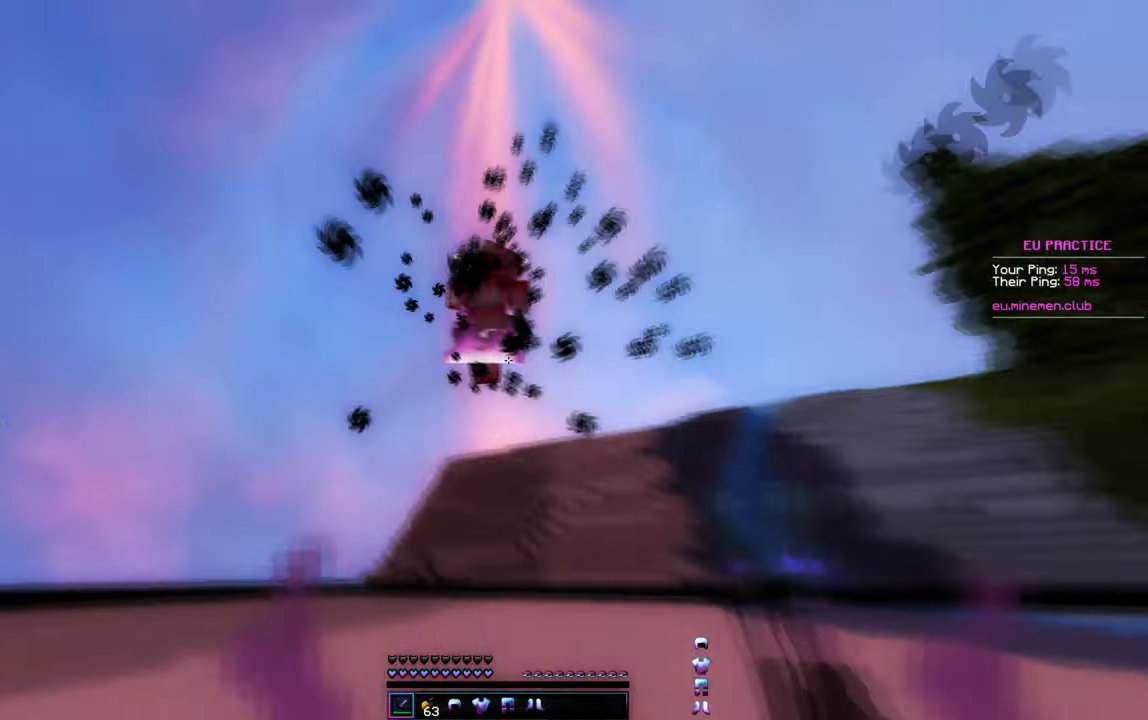
Gameplay with keyboard; each line is a JSON object with the keys held at the frame after it. "events" lists presses ("down") and releases ("up") of "a", "d", "s" and "w" between this image and that frame as [ms after this image, input, new state], when the widget could be followed in between. No other keys are recorded. Mouse input is not recorded.
{"keys": ["d", "w"], "events": [[166, "d", "down"], [250, "d", "up"], [366, "d", "down"]]}
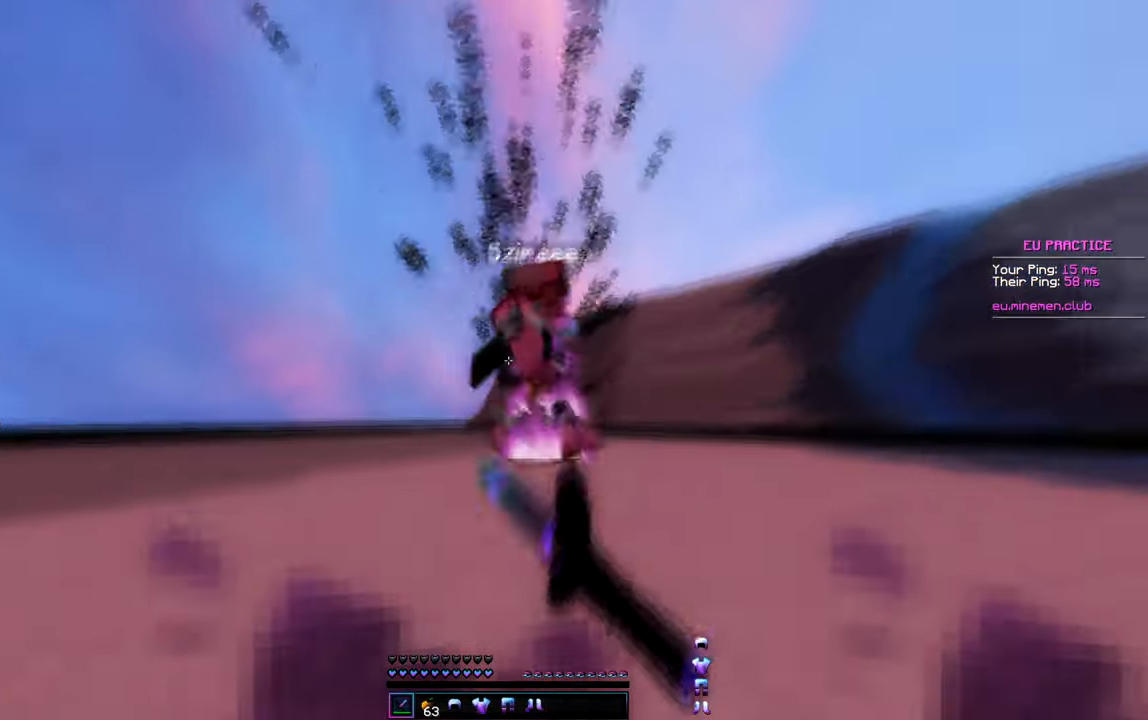
{"keys": ["w"], "events": [[200, "d", "up"]]}
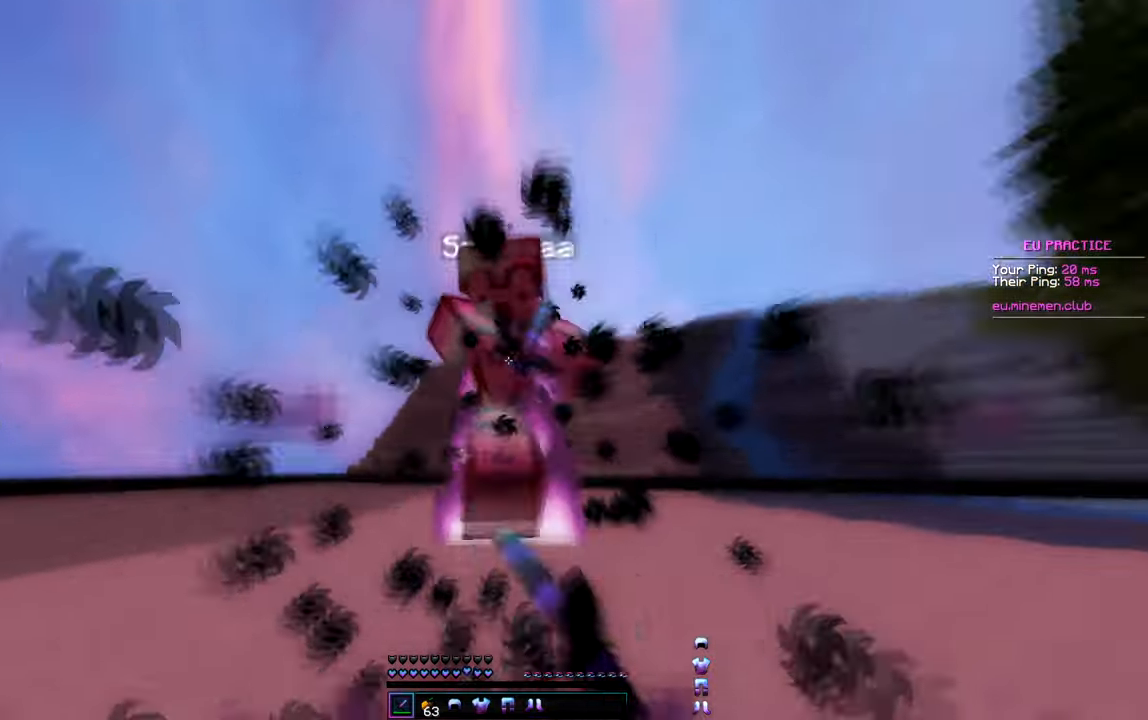
{"keys": ["w"], "events": []}
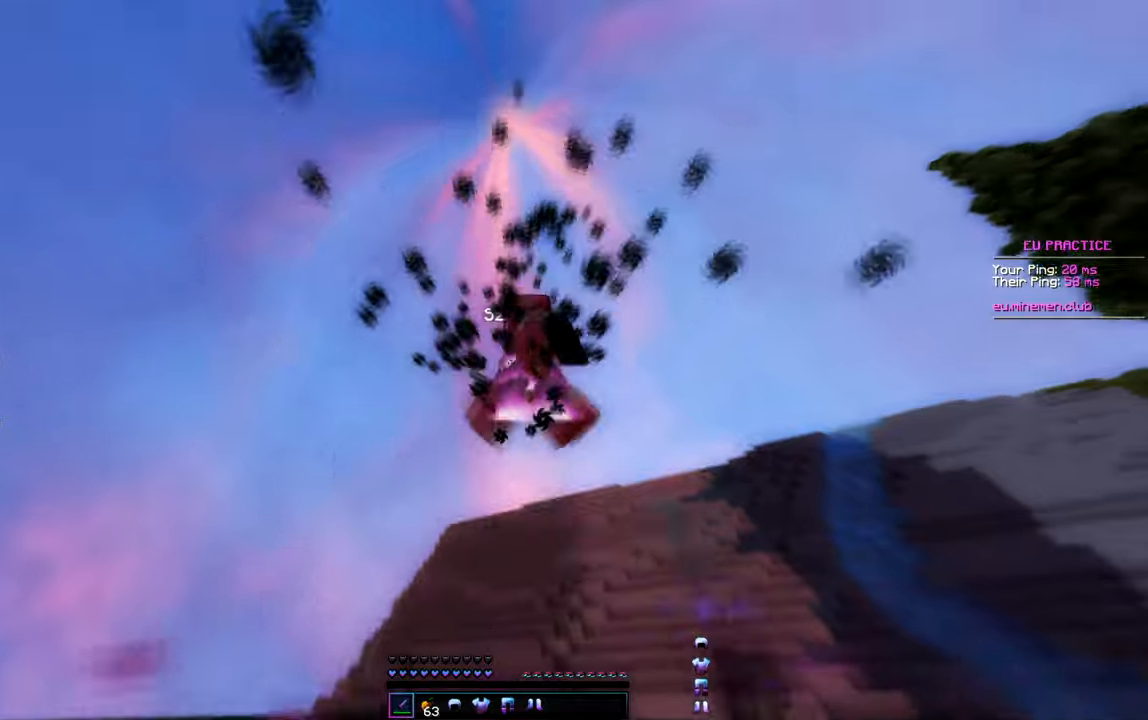
{"keys": ["w"], "events": [[83, "d", "down"], [483, "d", "up"]]}
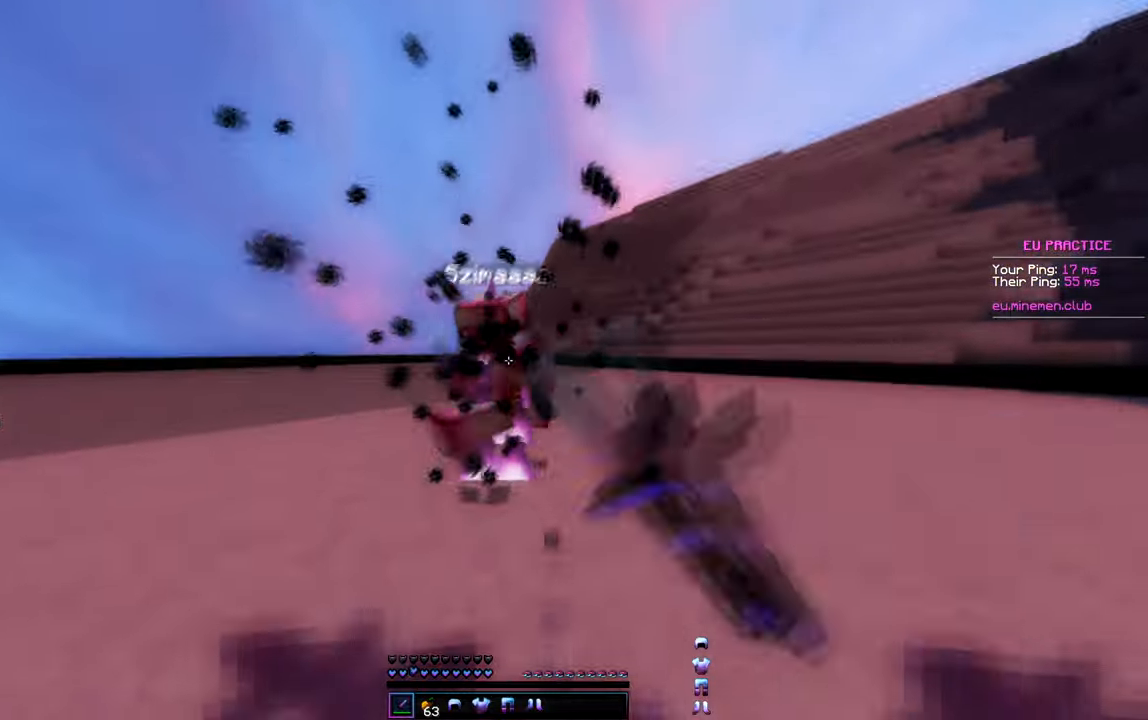
{"keys": ["w"], "events": []}
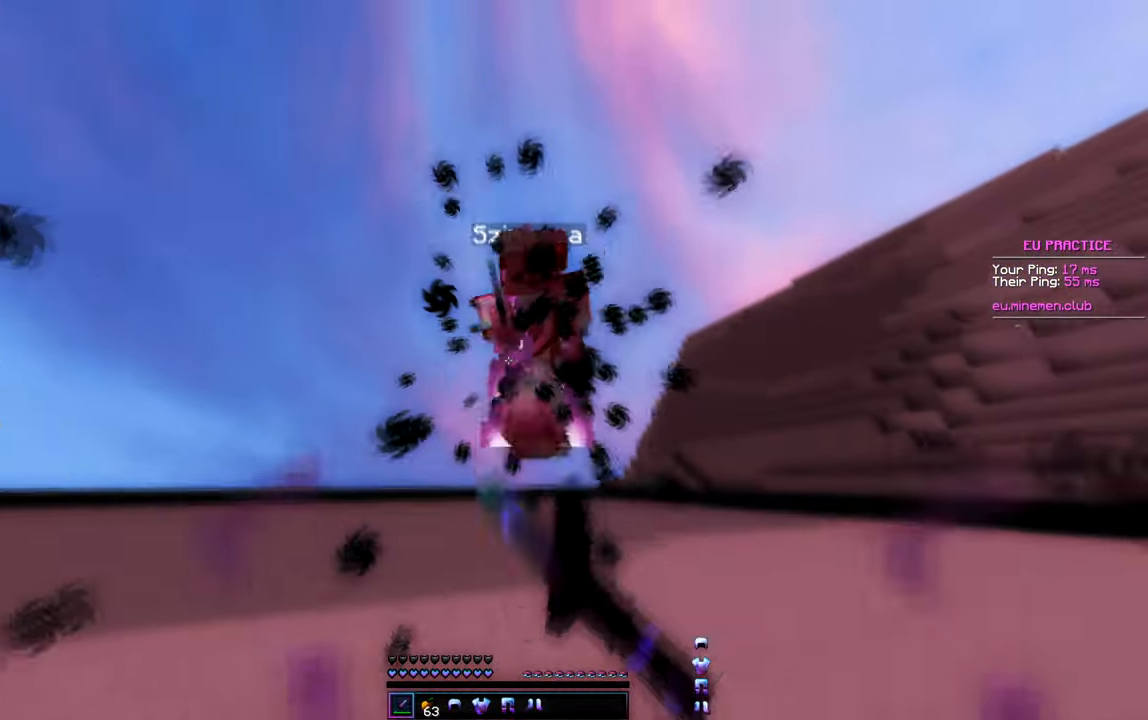
{"keys": ["d", "w"], "events": [[283, "d", "down"]]}